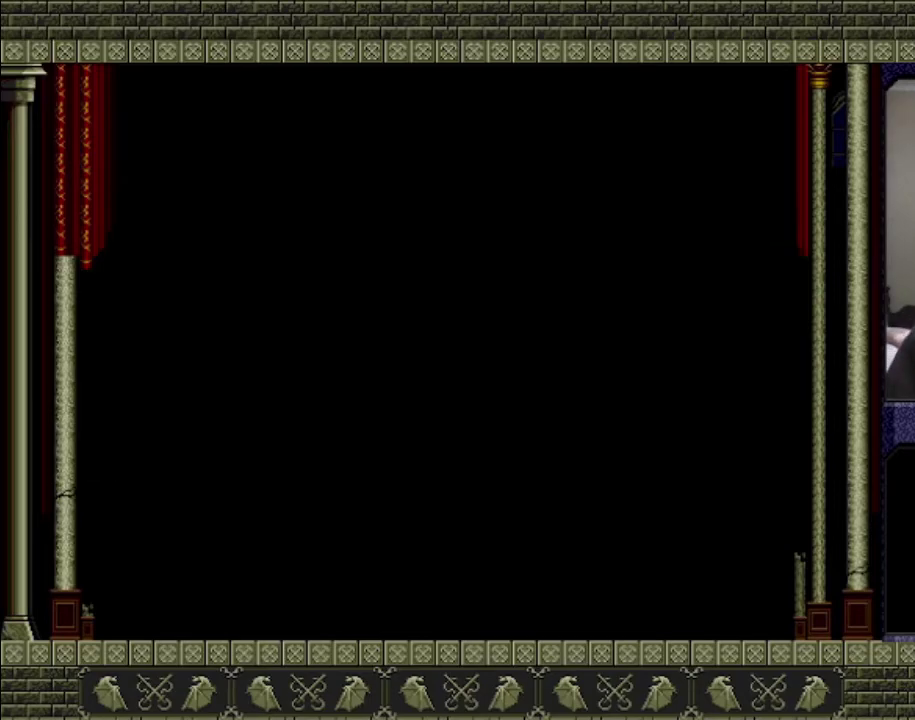
Gameplay with a controller (PlayStation layout); each line is a JSON object with the inputs held at the frame after it. "events" lists button and stick changes between this image and that frame as [ms after this image, input, new state], when the widget could be followed in between. This overlay highlights the sticks when they move; stick clicks (L3 R3) are not distinguishable. Not read: L3 R3 right_stick.
{"buttons": [], "left_stick": "left", "events": []}
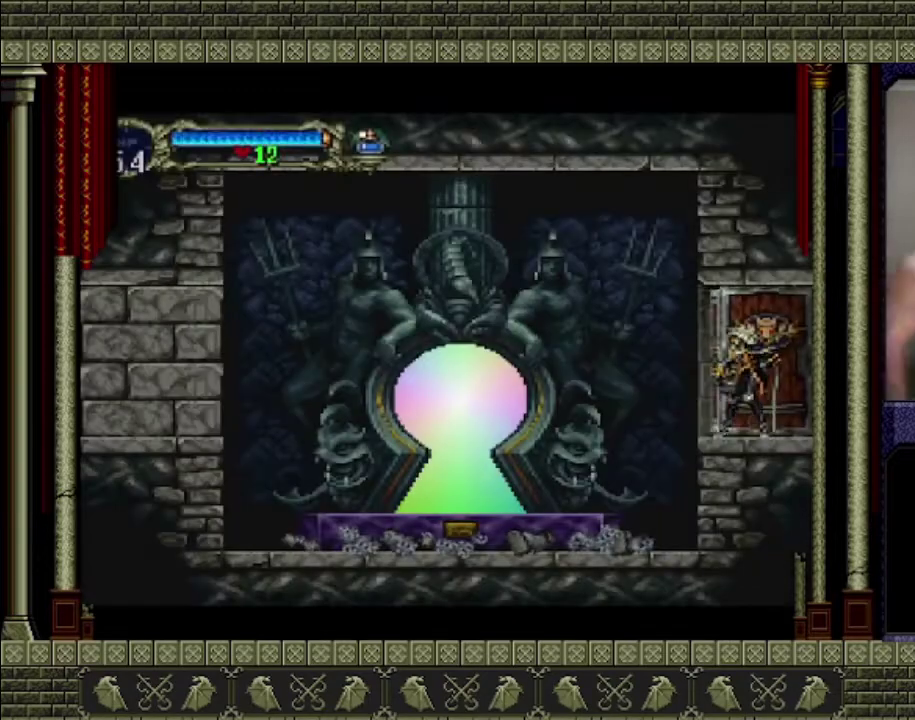
{"buttons": [], "left_stick": "left", "events": []}
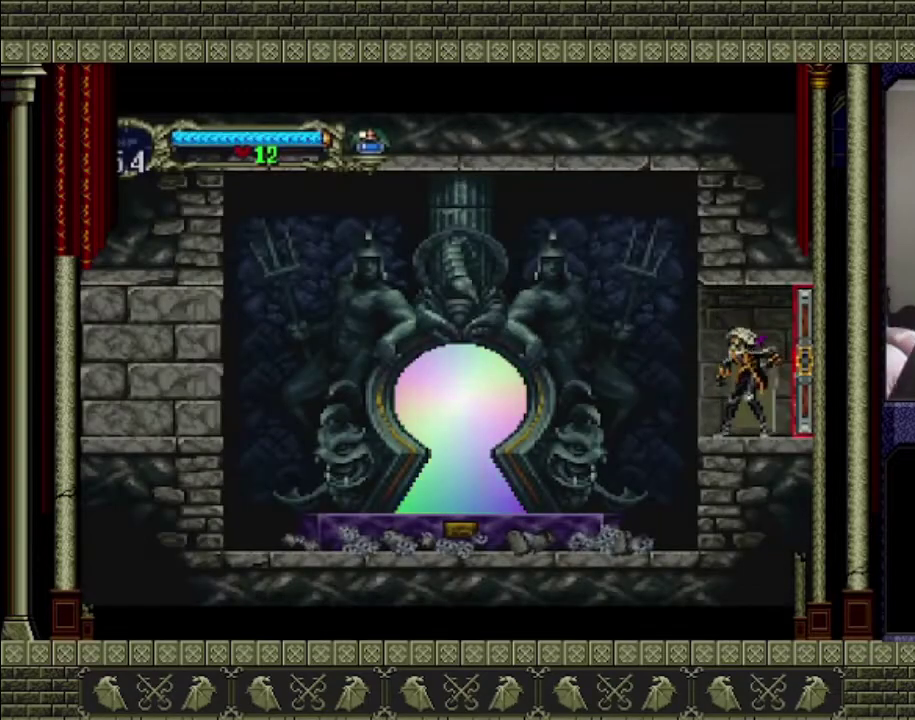
{"buttons": [], "left_stick": "left", "events": [[300, "CROSS", "down"], [500, "CROSS", "up"]]}
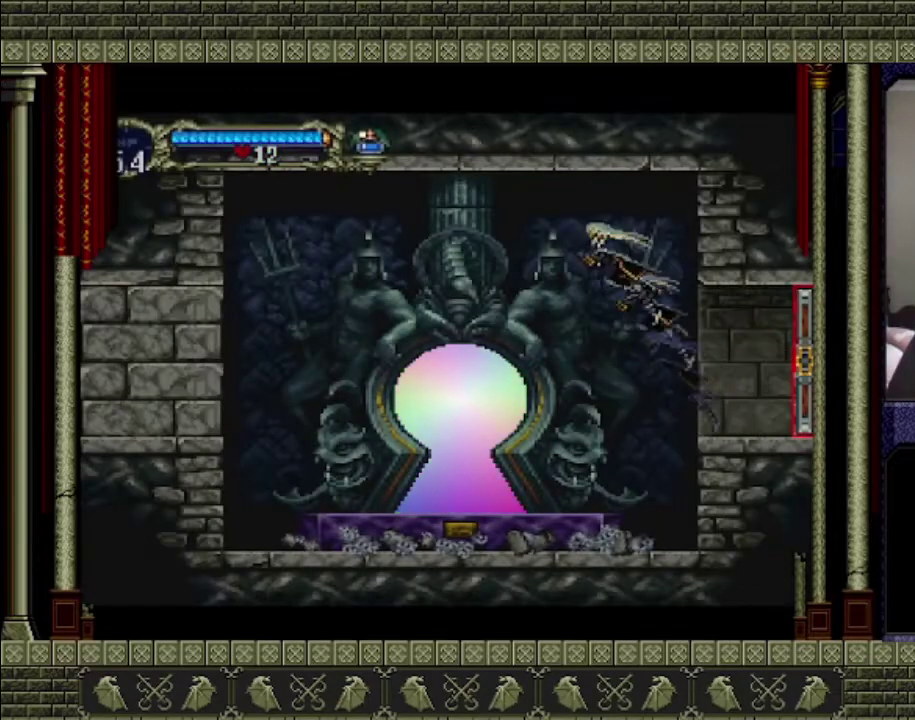
{"buttons": [], "left_stick": "left", "events": []}
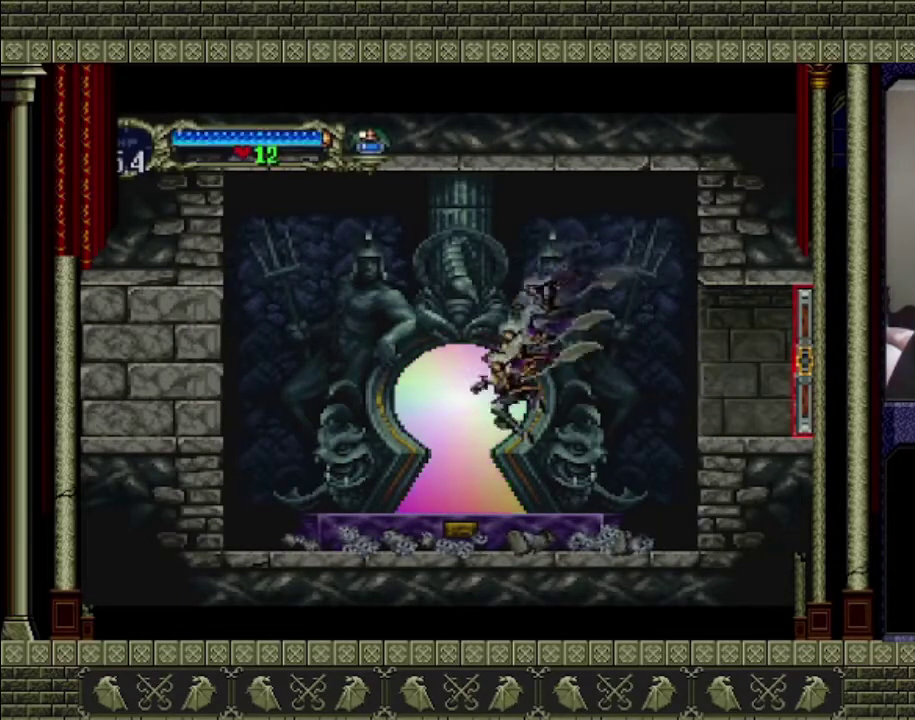
{"buttons": [], "left_stick": "up", "events": [[200, "left_stick", "up"]]}
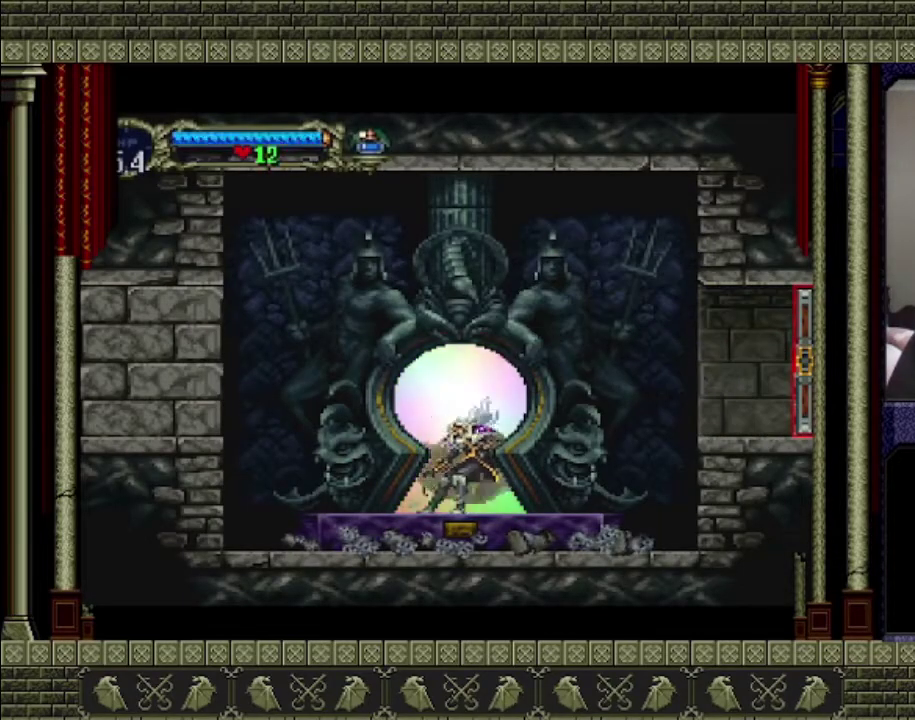
{"buttons": [], "left_stick": "up", "events": []}
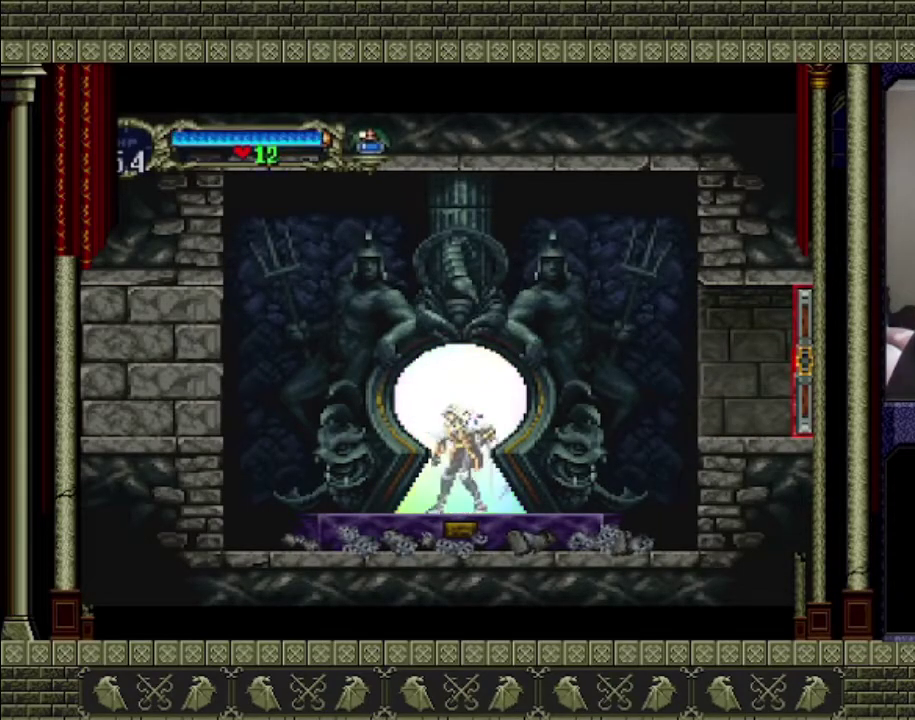
{"buttons": [], "left_stick": "center", "events": [[200, "left_stick", "center"]]}
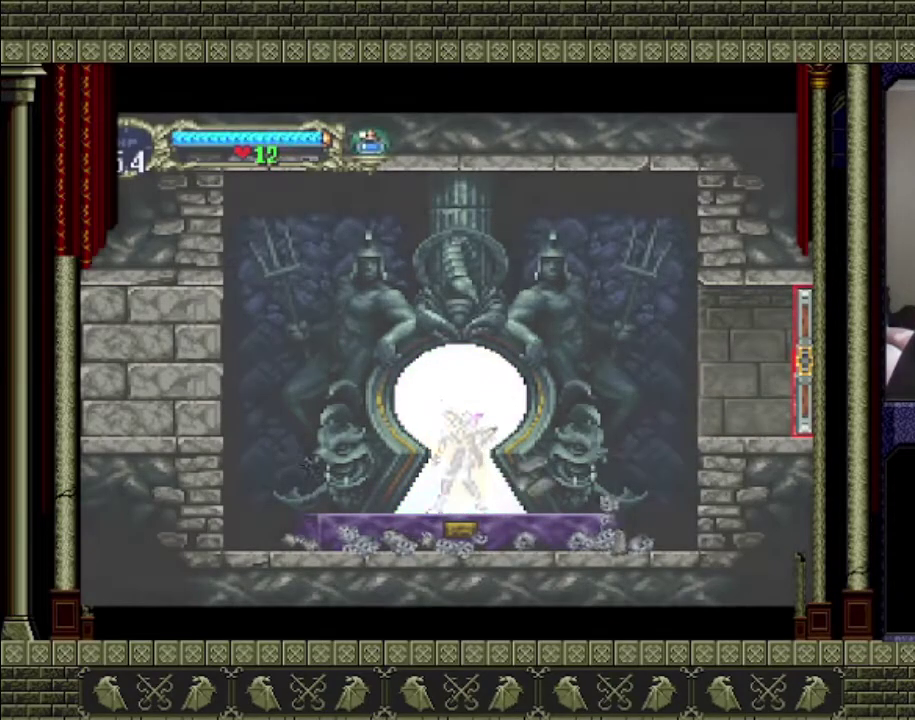
{"buttons": [], "left_stick": "center", "events": []}
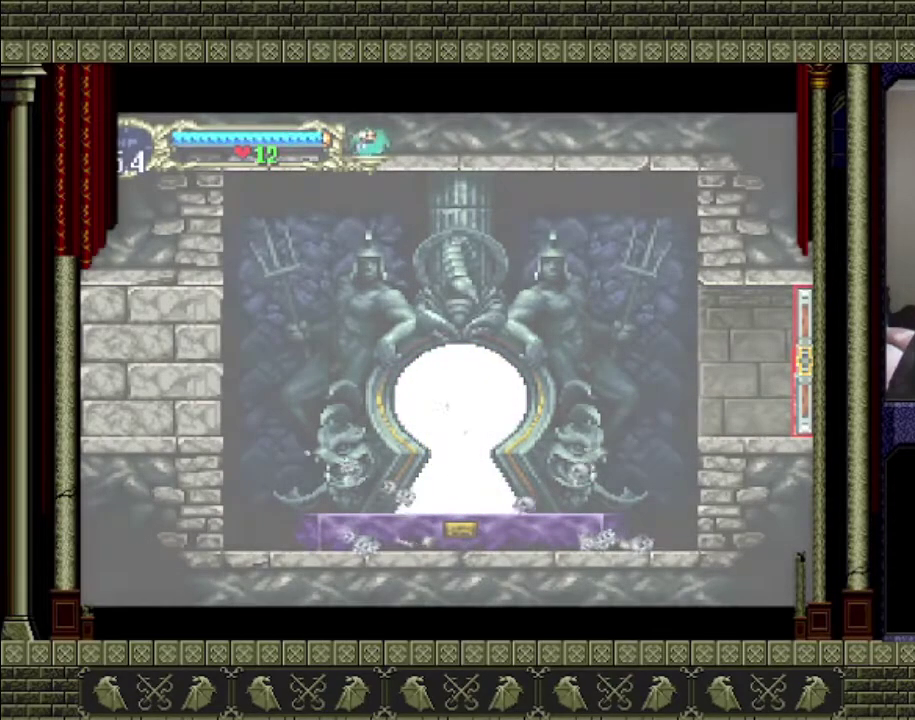
{"buttons": [], "left_stick": "center", "events": []}
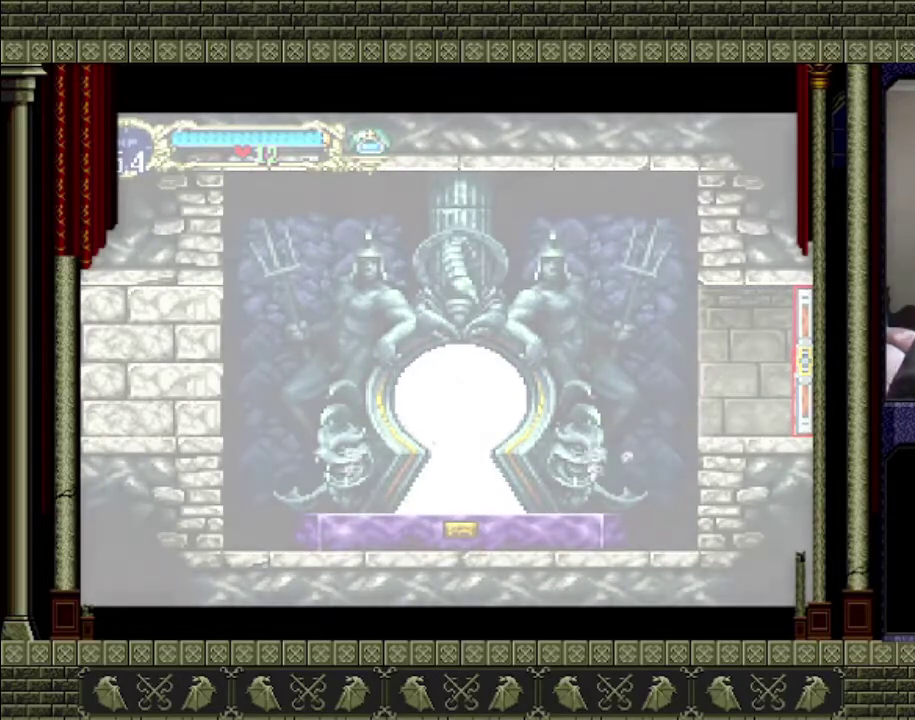
{"buttons": [], "left_stick": "center", "events": []}
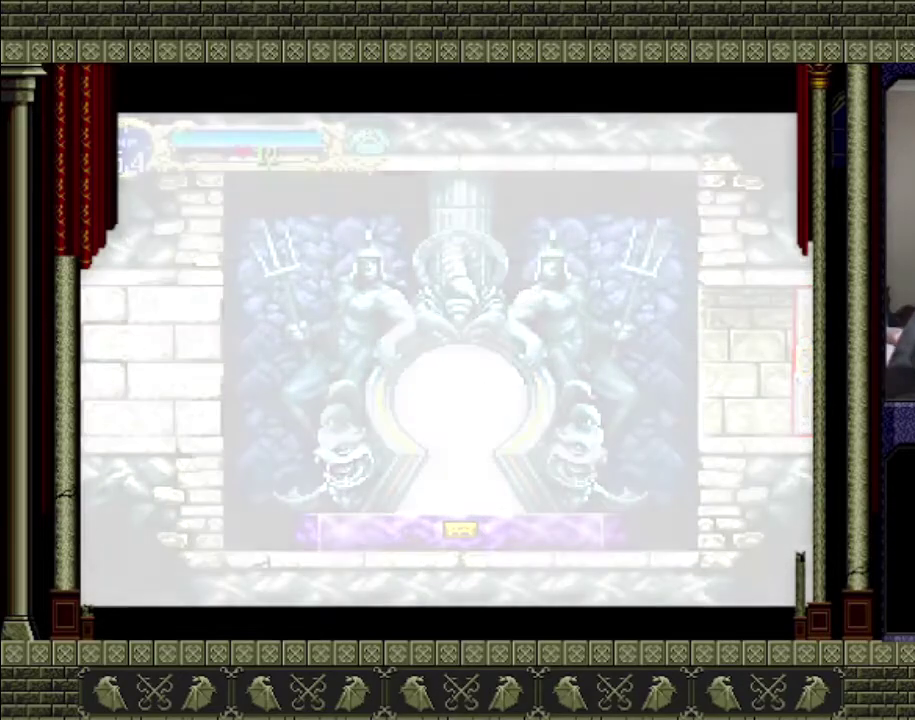
{"buttons": [], "left_stick": "center", "events": []}
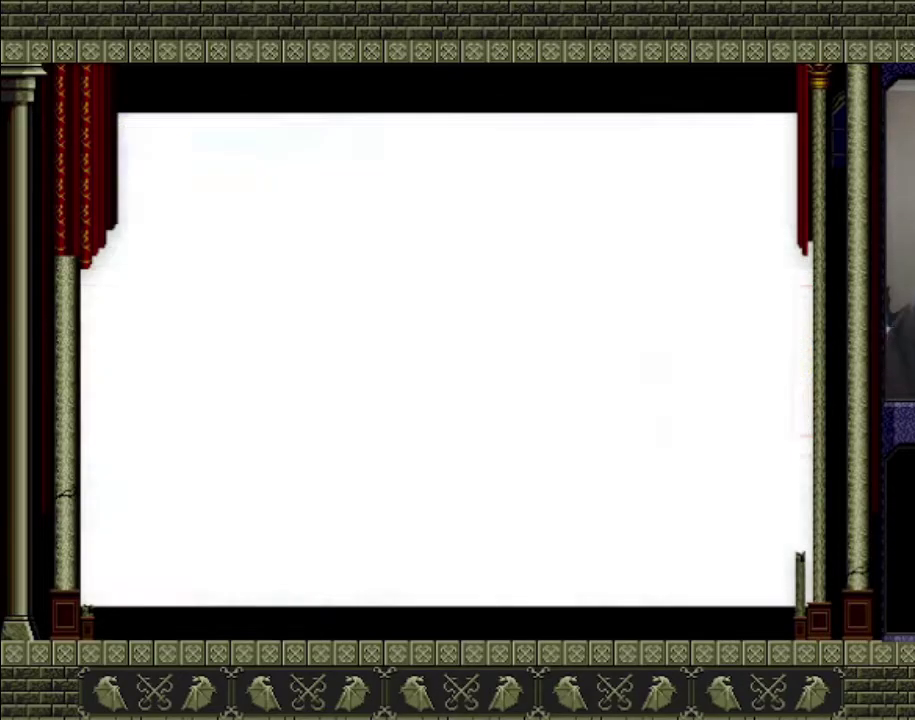
{"buttons": [], "left_stick": "center"}
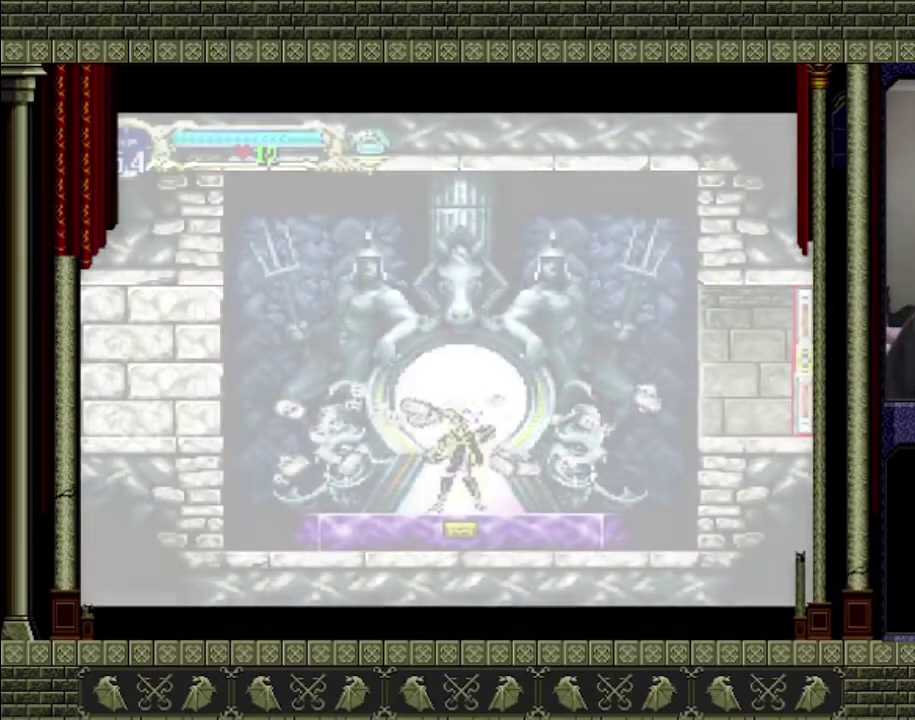
{"buttons": [], "left_stick": "right", "events": [[433, "left_stick", "right"]]}
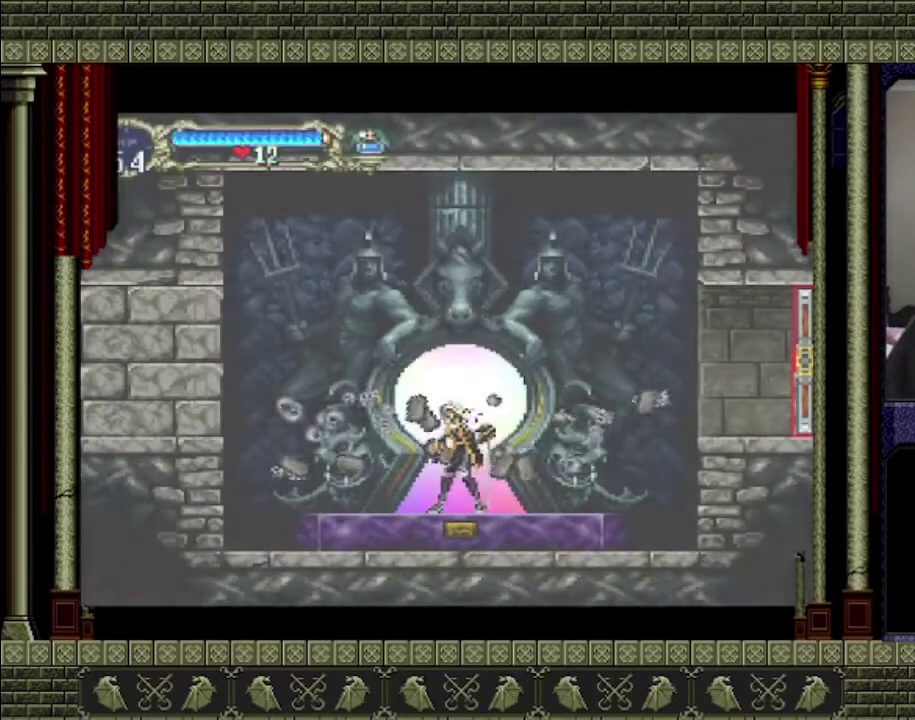
{"buttons": [], "left_stick": "right", "events": []}
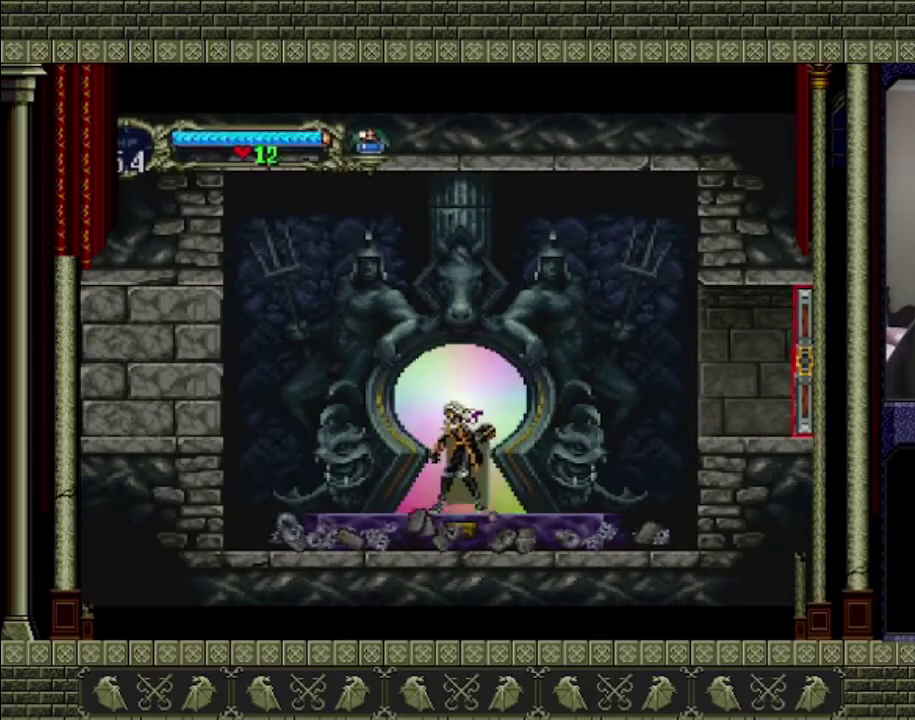
{"buttons": [], "left_stick": "right", "events": []}
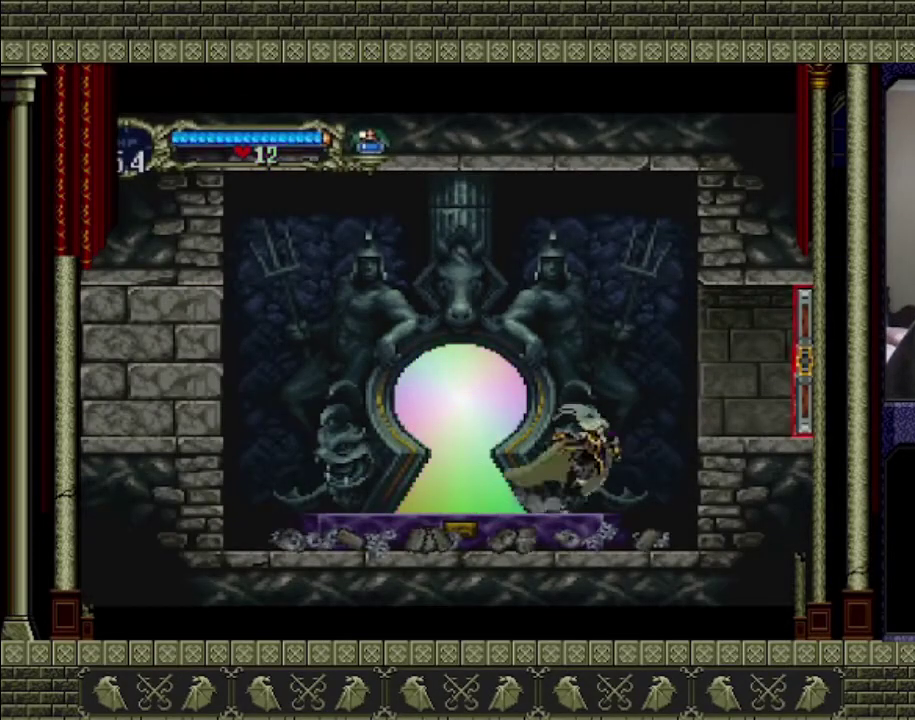
{"buttons": [], "left_stick": "right", "events": [[100, "CROSS", "down"], [333, "CROSS", "up"]]}
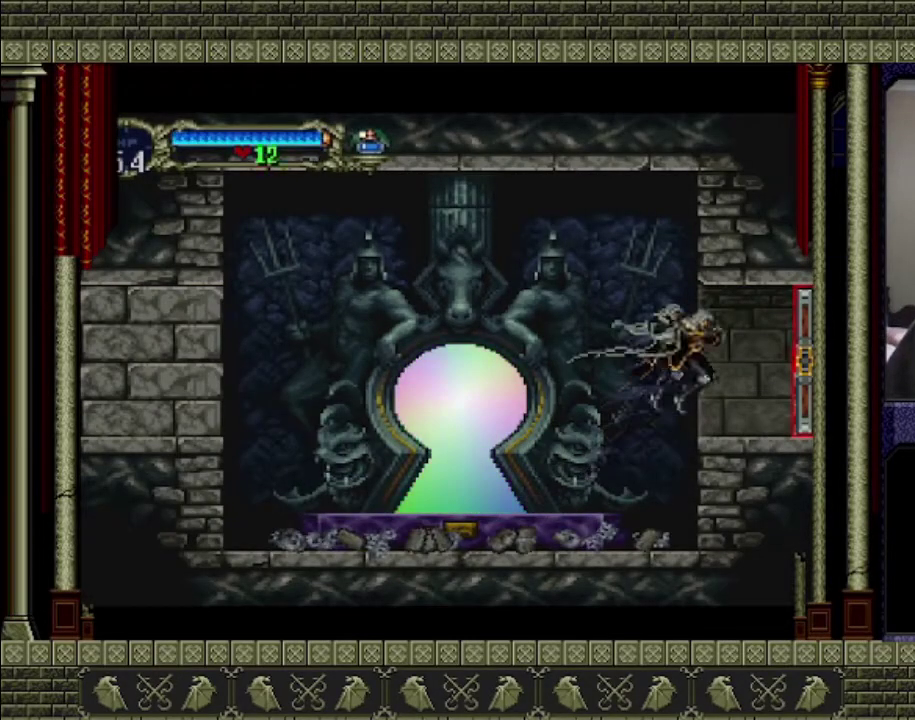
{"buttons": [], "left_stick": "right", "events": []}
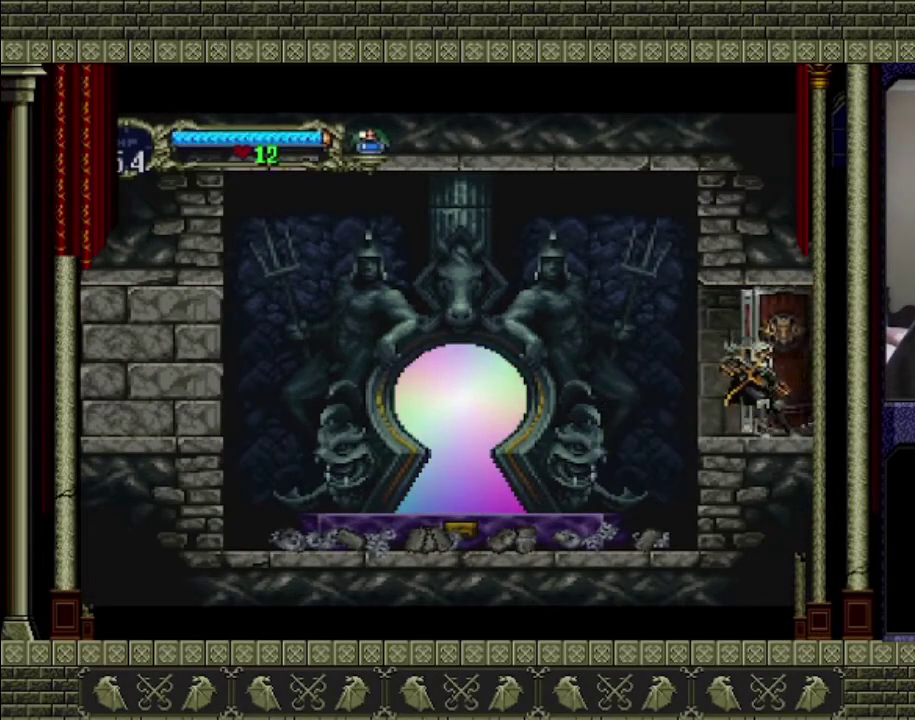
{"buttons": [], "left_stick": "right", "events": []}
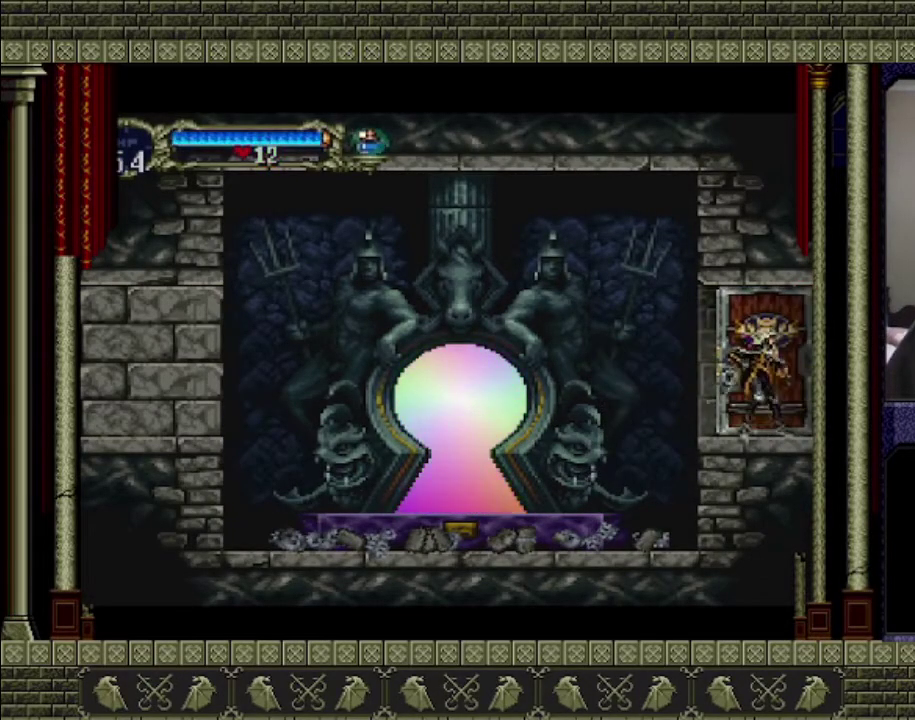
{"buttons": [], "left_stick": "right", "events": []}
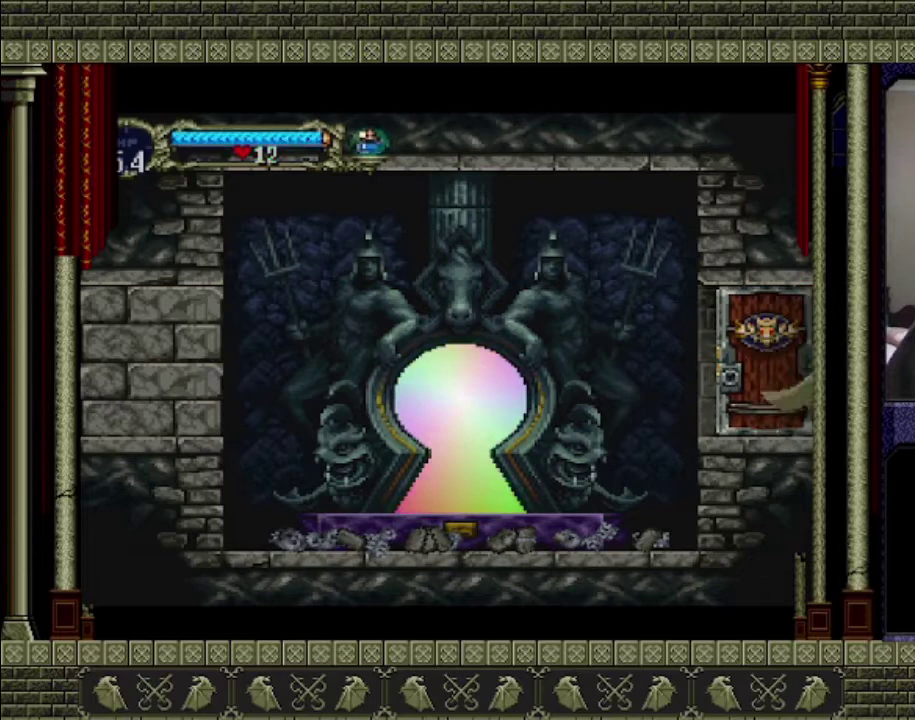
{"buttons": [], "left_stick": "right", "events": []}
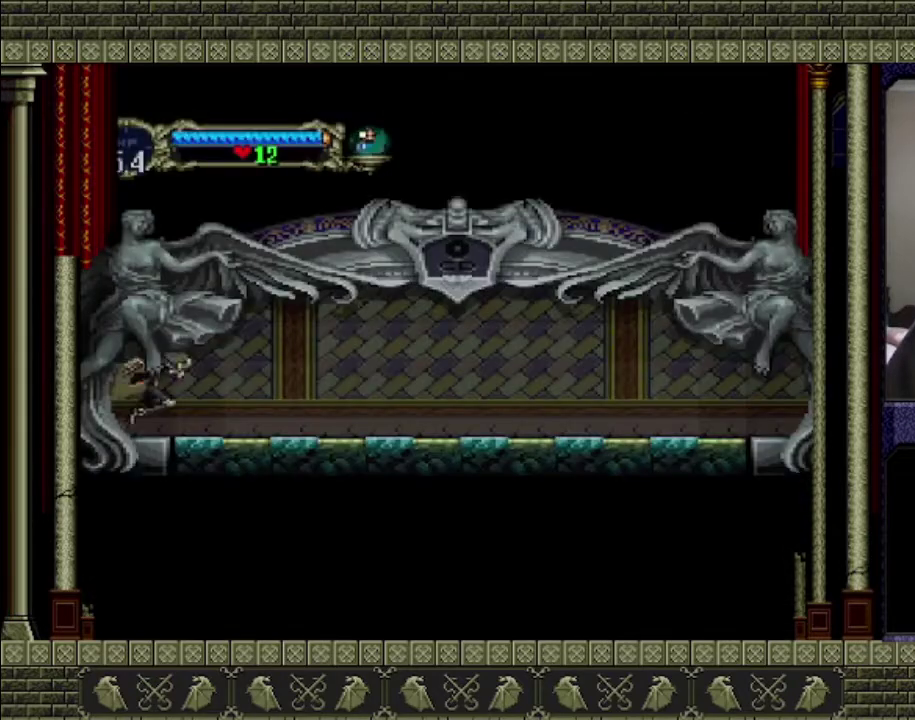
{"buttons": [], "left_stick": "right", "events": []}
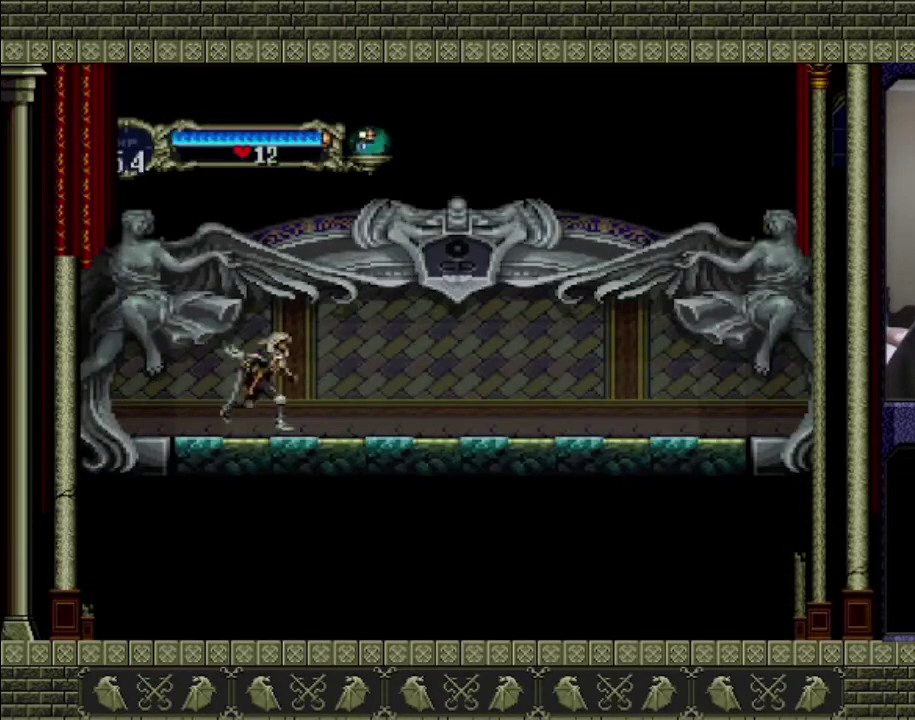
{"buttons": [], "left_stick": "right", "events": []}
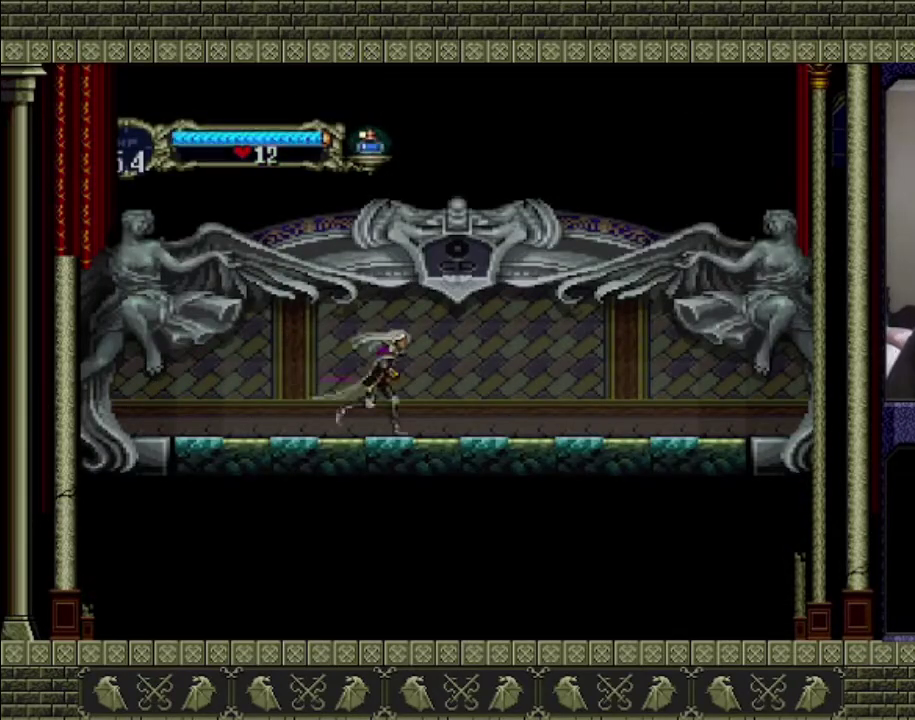
{"buttons": [], "left_stick": "right", "events": []}
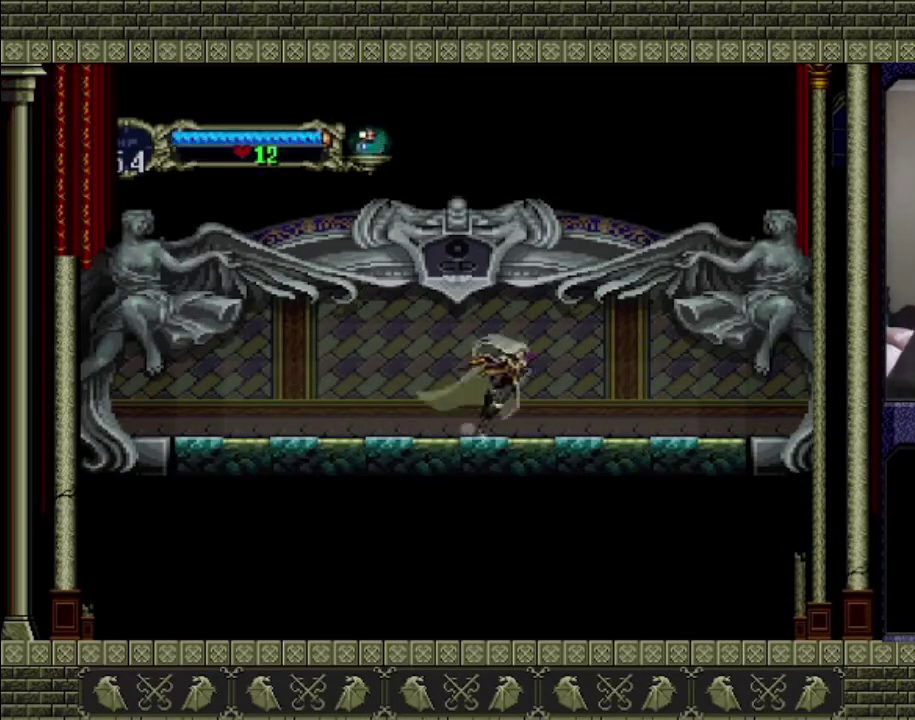
{"buttons": [], "left_stick": "right", "events": []}
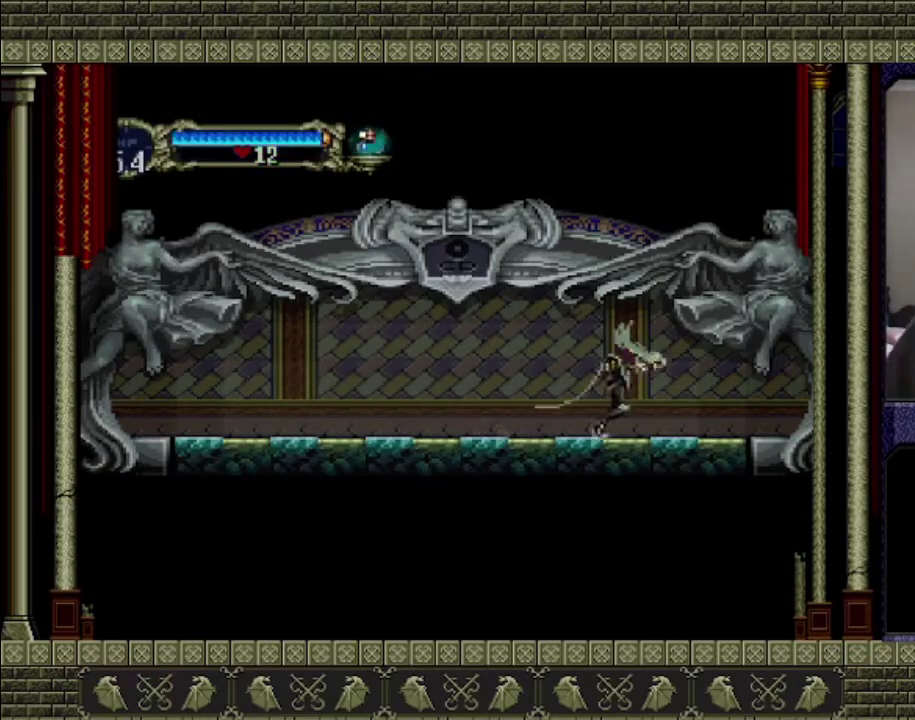
{"buttons": [], "left_stick": "right", "events": []}
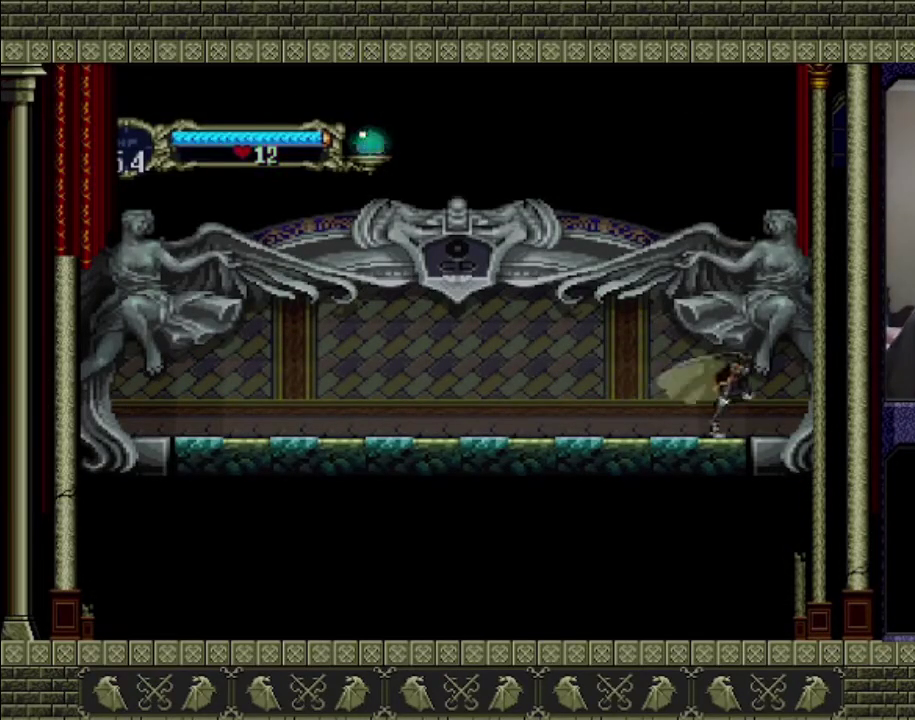
{"buttons": [], "left_stick": "right", "events": []}
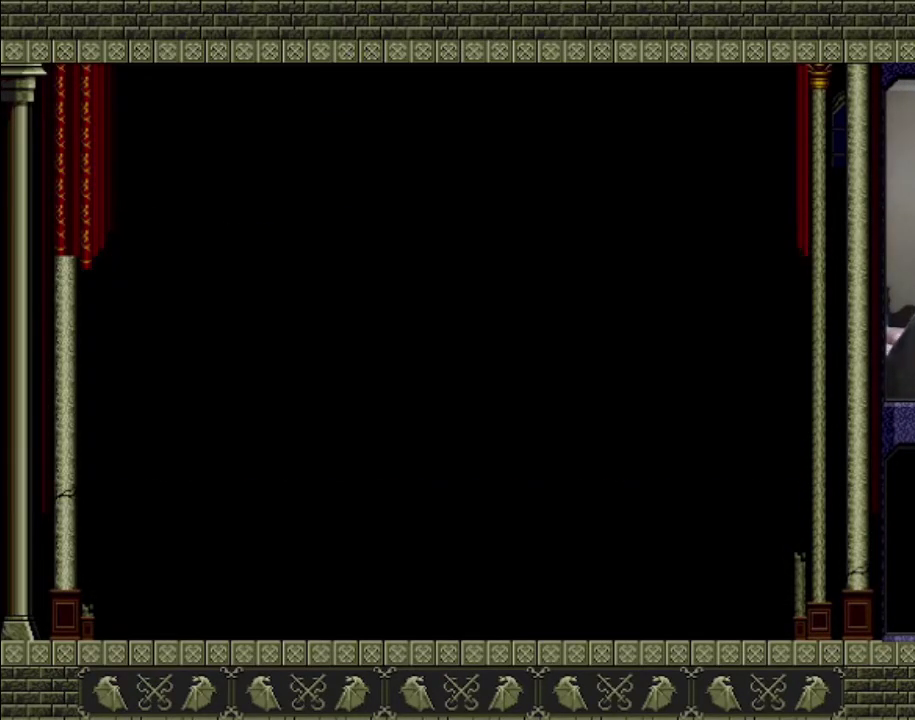
{"buttons": [], "left_stick": "right", "events": []}
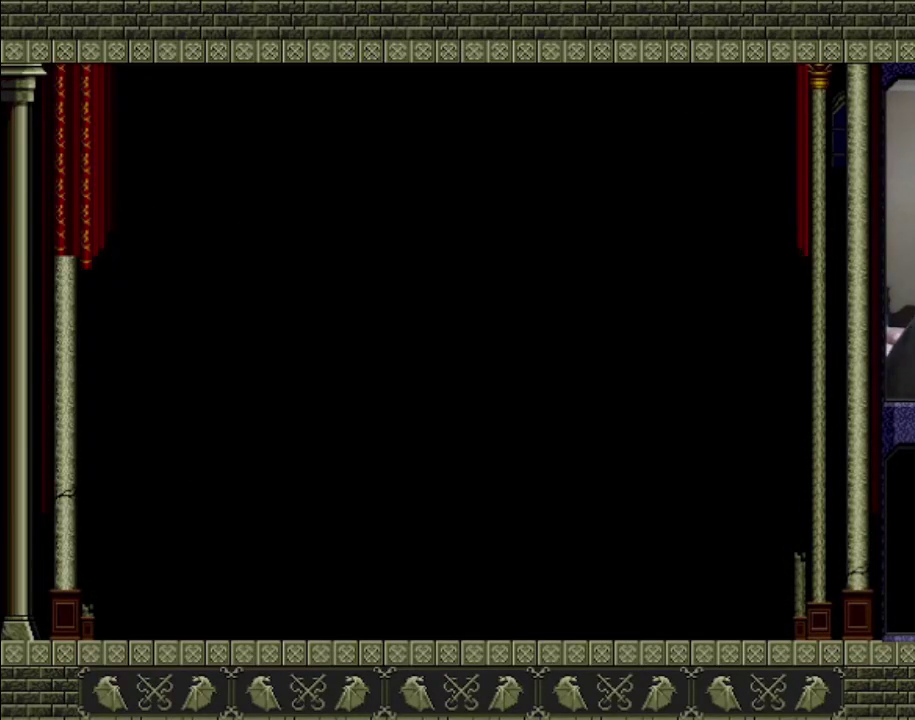
{"buttons": [], "left_stick": "right", "events": []}
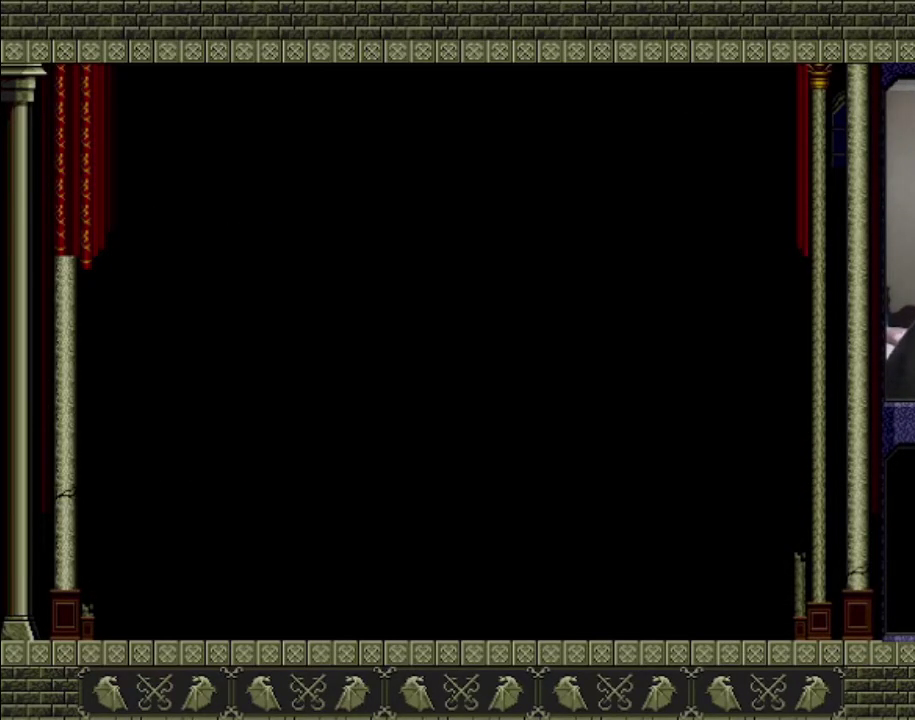
{"buttons": [], "left_stick": "right", "events": []}
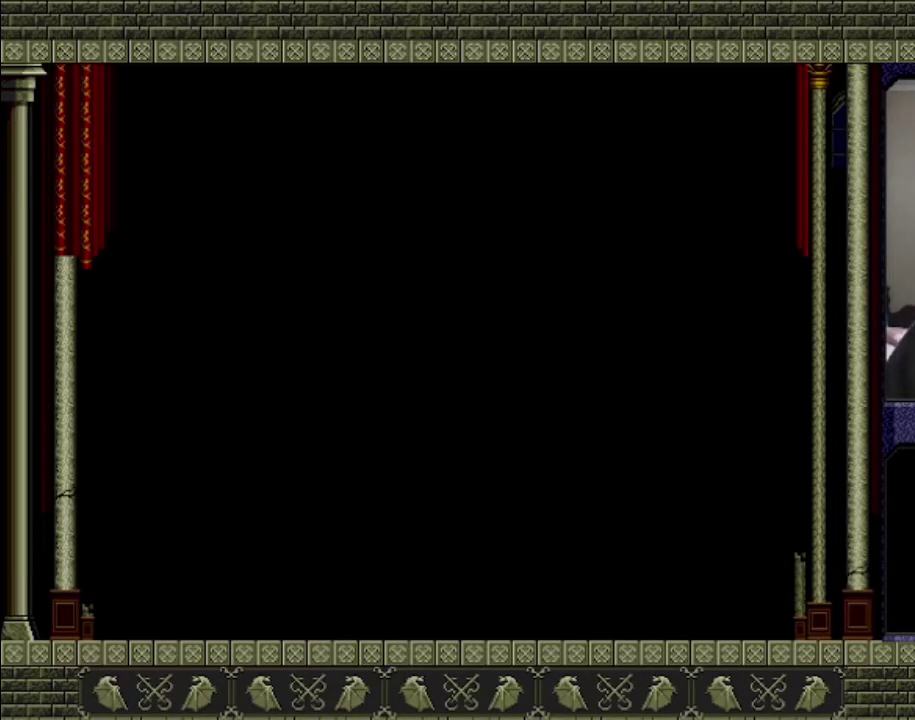
{"buttons": [], "left_stick": "right", "events": []}
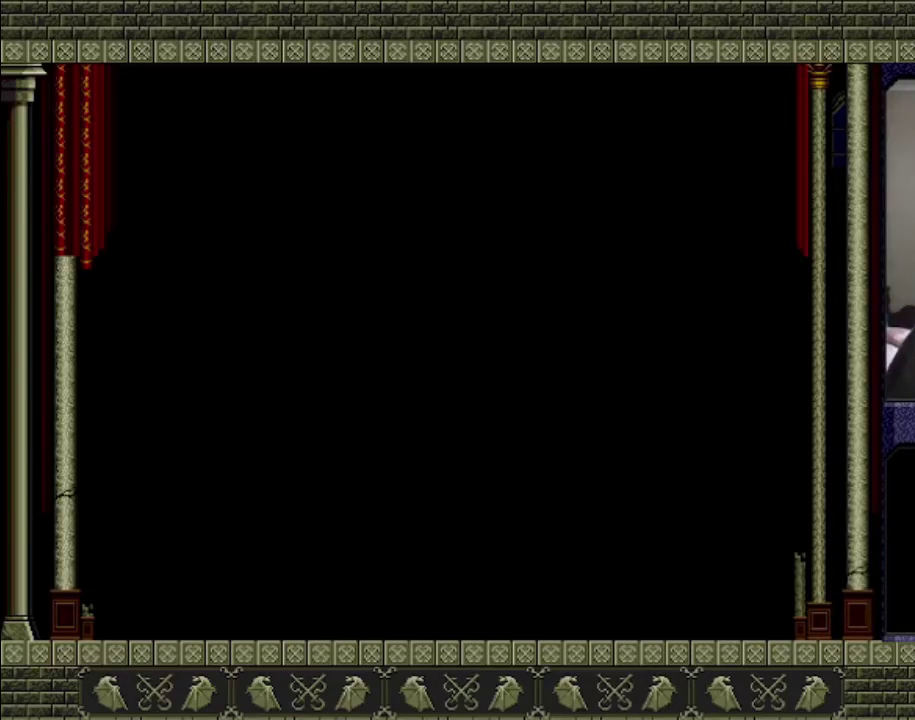
{"buttons": [], "left_stick": "right", "events": []}